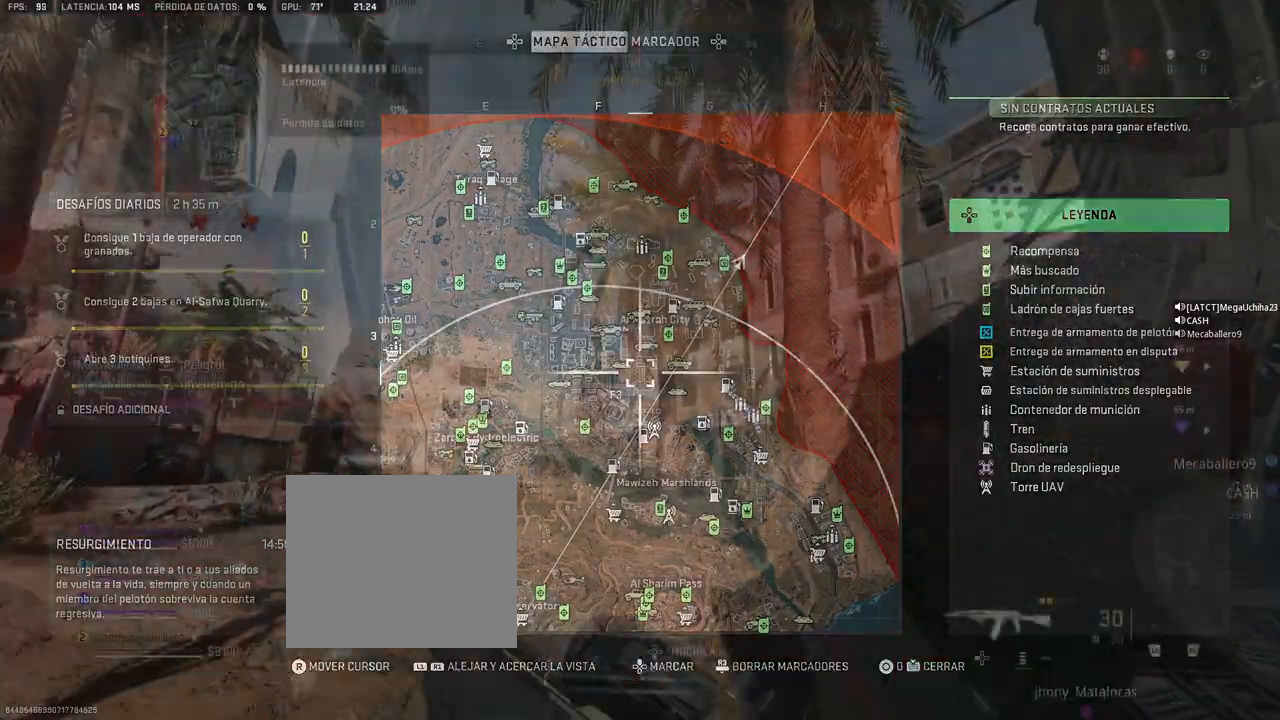
Gameplay with a controller (PlayStation layout); each line is a JSON object with the inputs held at the frame after it (dt_ms = milliseconds from this image to that frame). "events" lists button and stick changes between this image and that frame as [ms after this image, input, new state], when the widget could be followed in between. Not read: CROSS TRIANGLE.
{"dt_ms": 500, "buttons": [], "left_stick": "up", "right_stick": "center", "events": [[50, "left_stick", "up"]]}
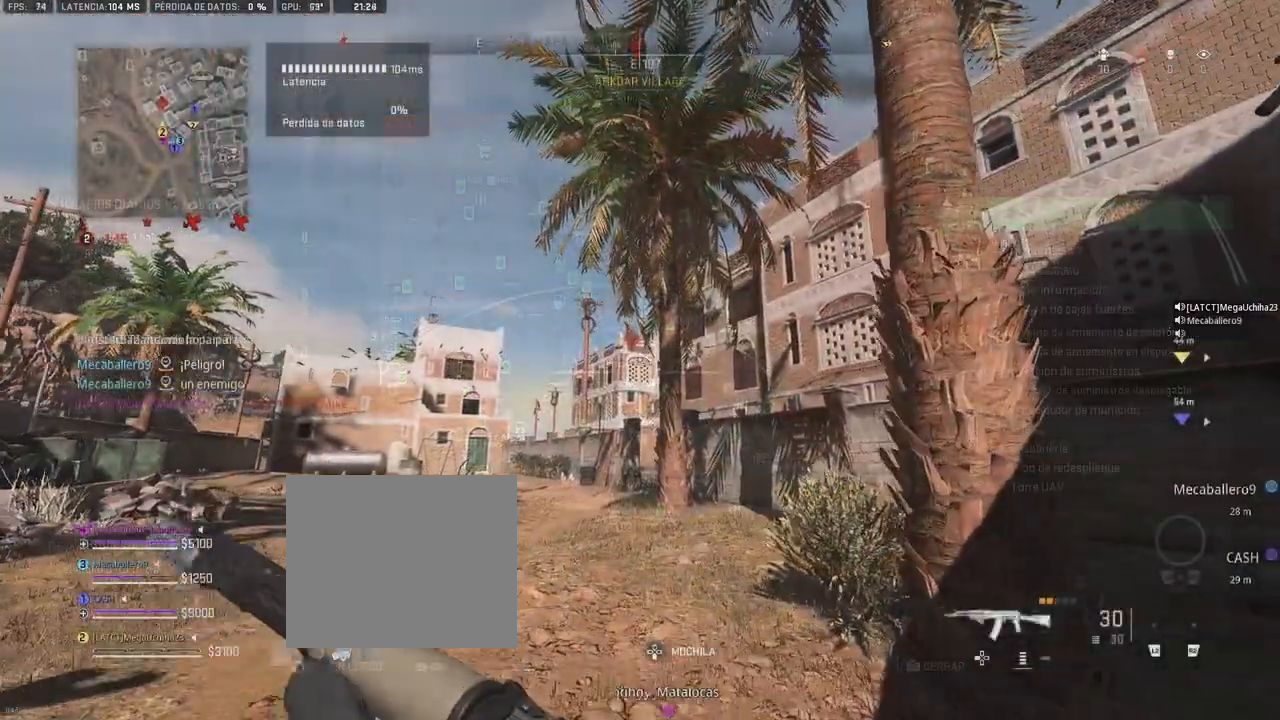
{"dt_ms": 500, "buttons": [], "left_stick": "up", "right_stick": "center", "events": []}
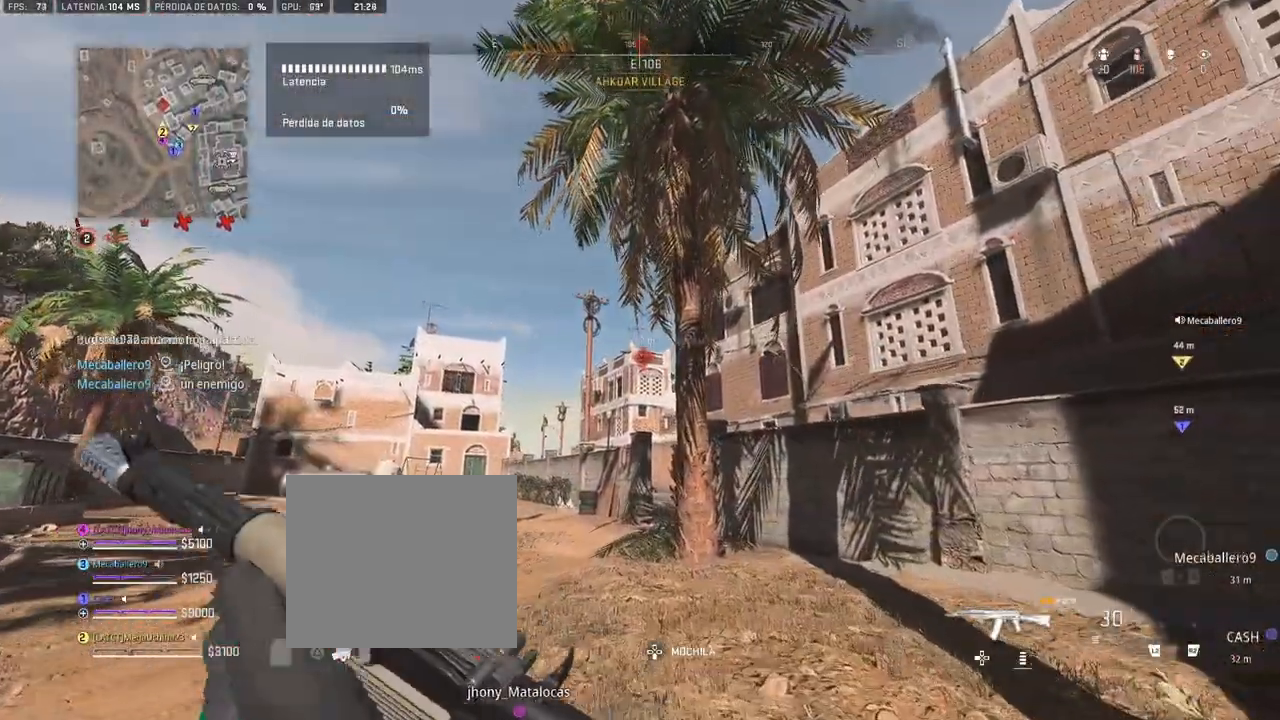
{"dt_ms": 500, "buttons": [], "left_stick": "up", "right_stick": "center", "events": []}
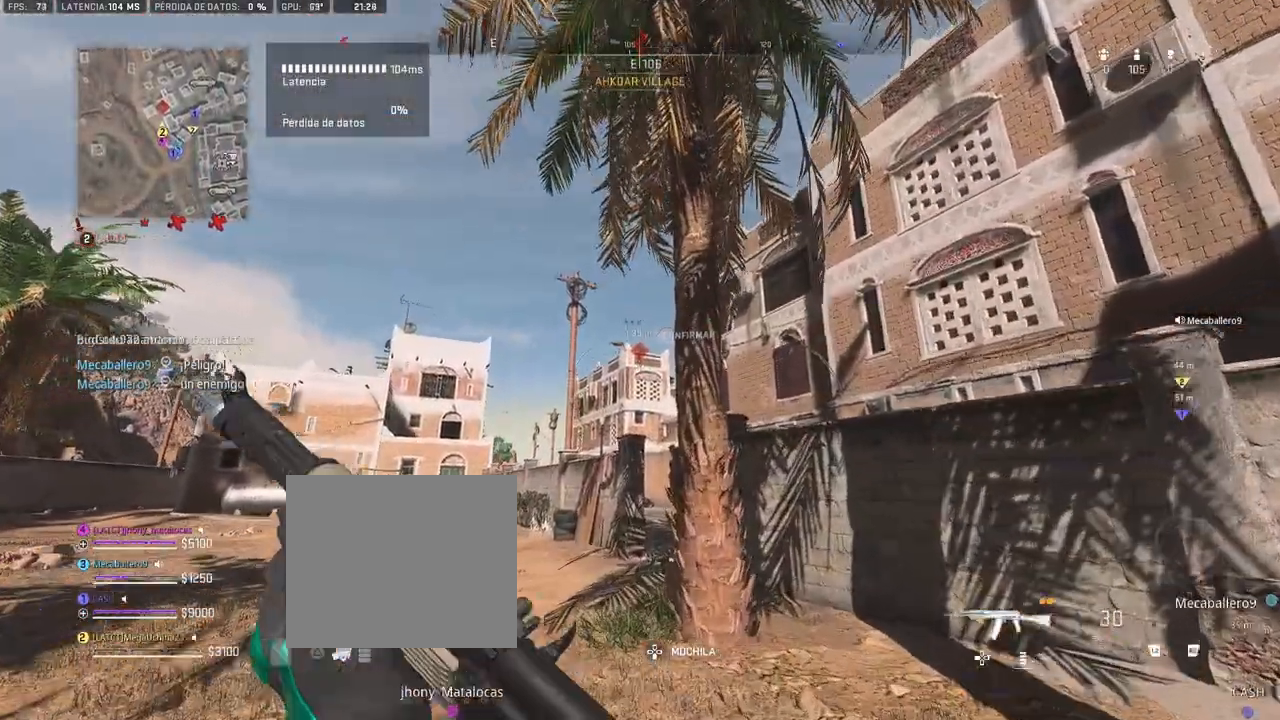
{"dt_ms": 500, "buttons": ["L1"], "left_stick": "up", "right_stick": "center", "events": [[200, "L1", "down"]]}
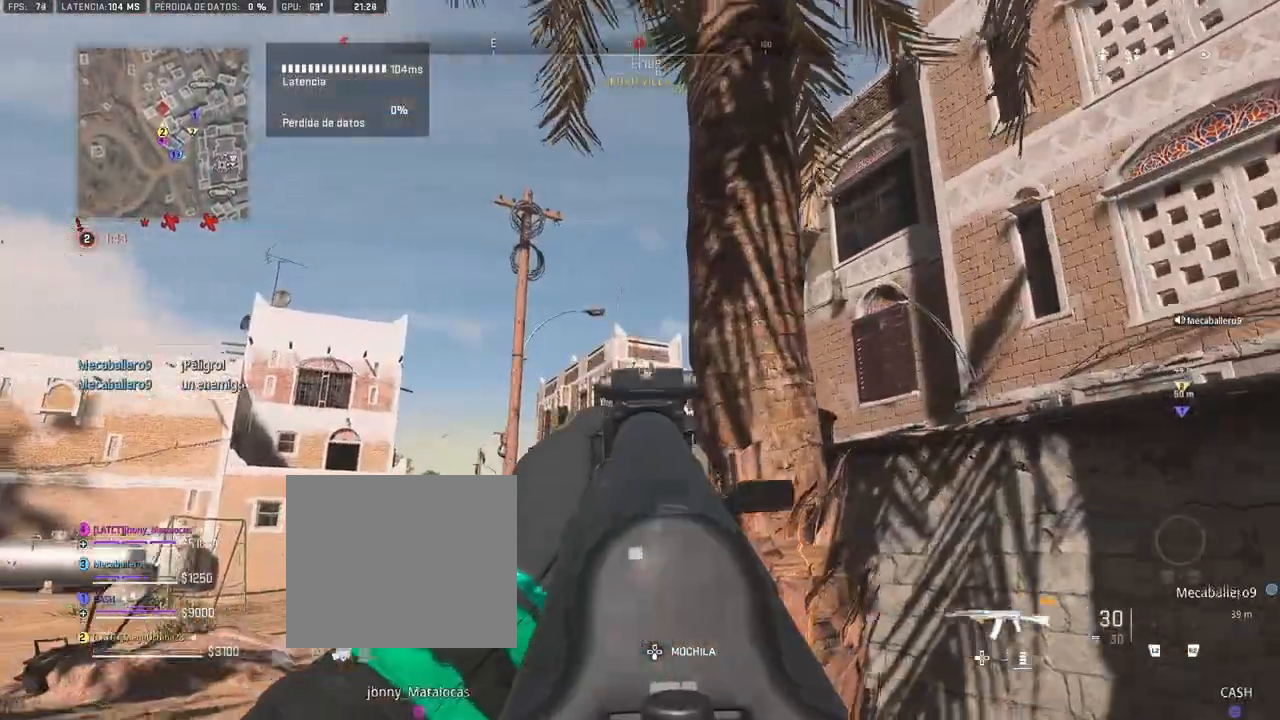
{"dt_ms": 500, "buttons": [], "left_stick": "up-right", "right_stick": "center", "events": [[217, "left_stick", "up-right"], [300, "L1", "up"]]}
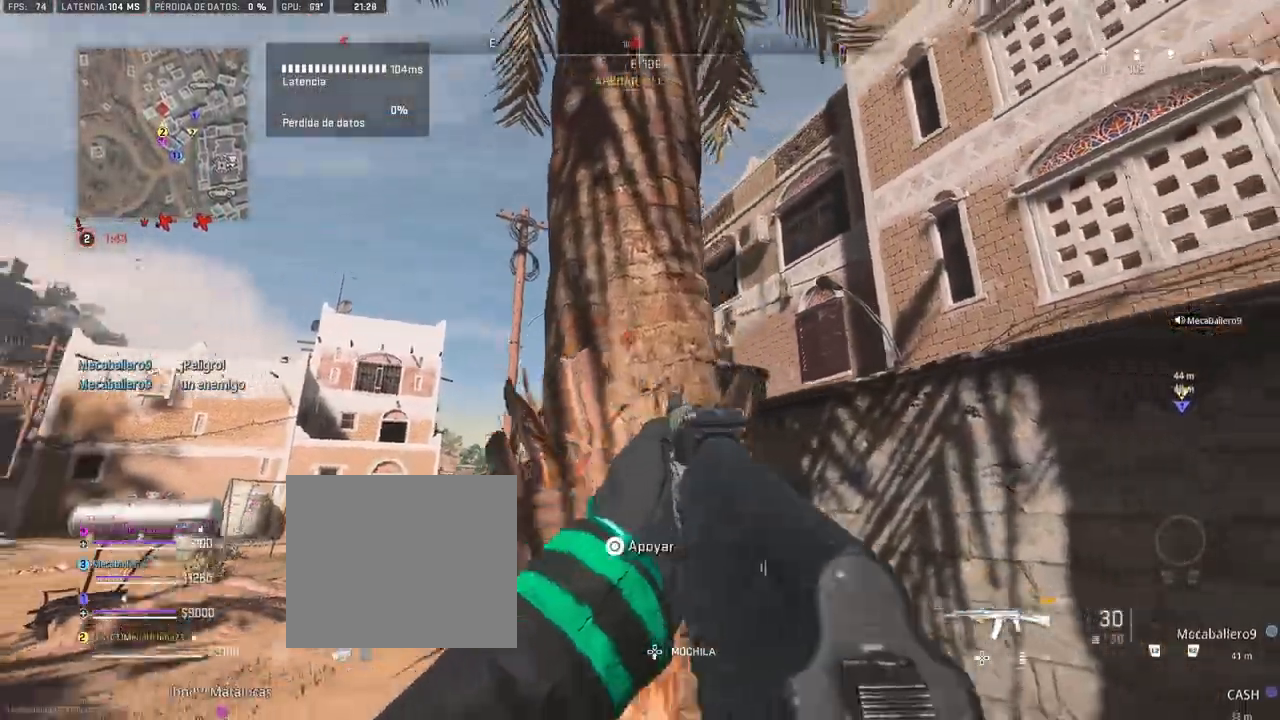
{"dt_ms": 500, "buttons": ["R3"], "left_stick": "up-right", "right_stick": "center", "events": [[233, "right_stick", "down"], [367, "right_stick", "center"], [400, "R3", "down"]]}
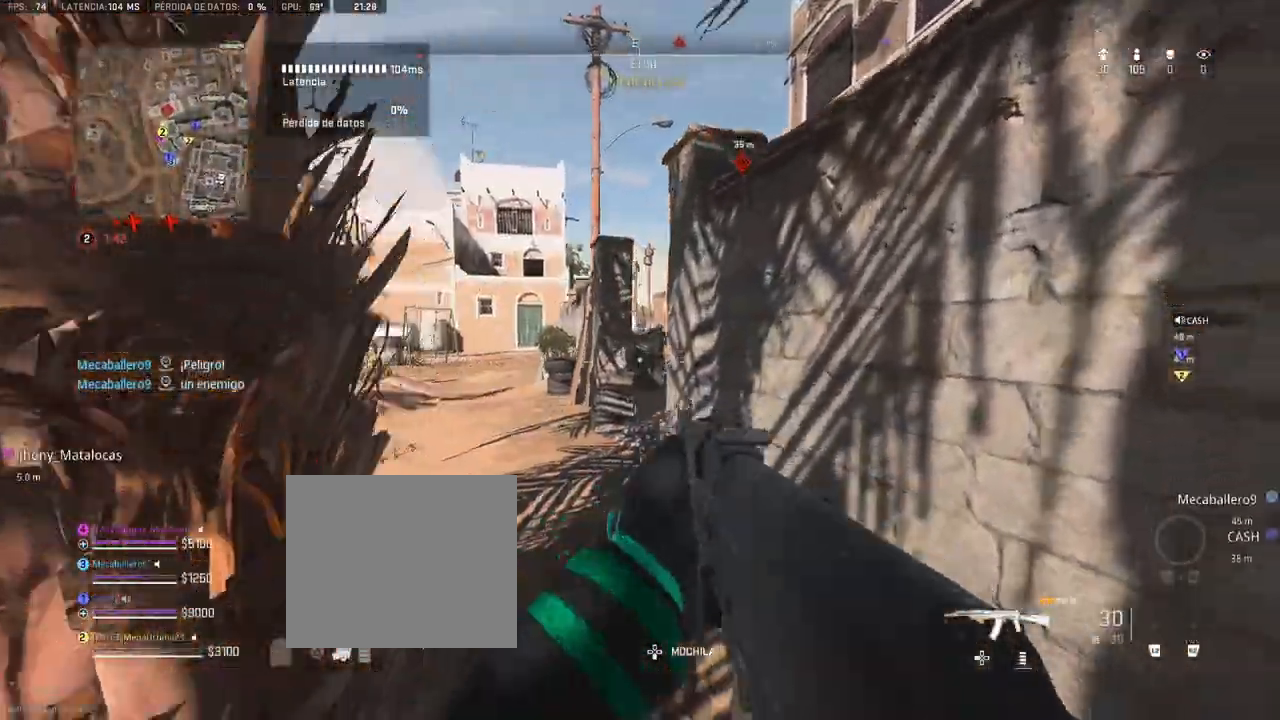
{"dt_ms": 500, "buttons": [], "left_stick": "up-left", "right_stick": "center", "events": [[83, "left_stick", "up"], [250, "R3", "up"], [283, "left_stick", "up-left"]]}
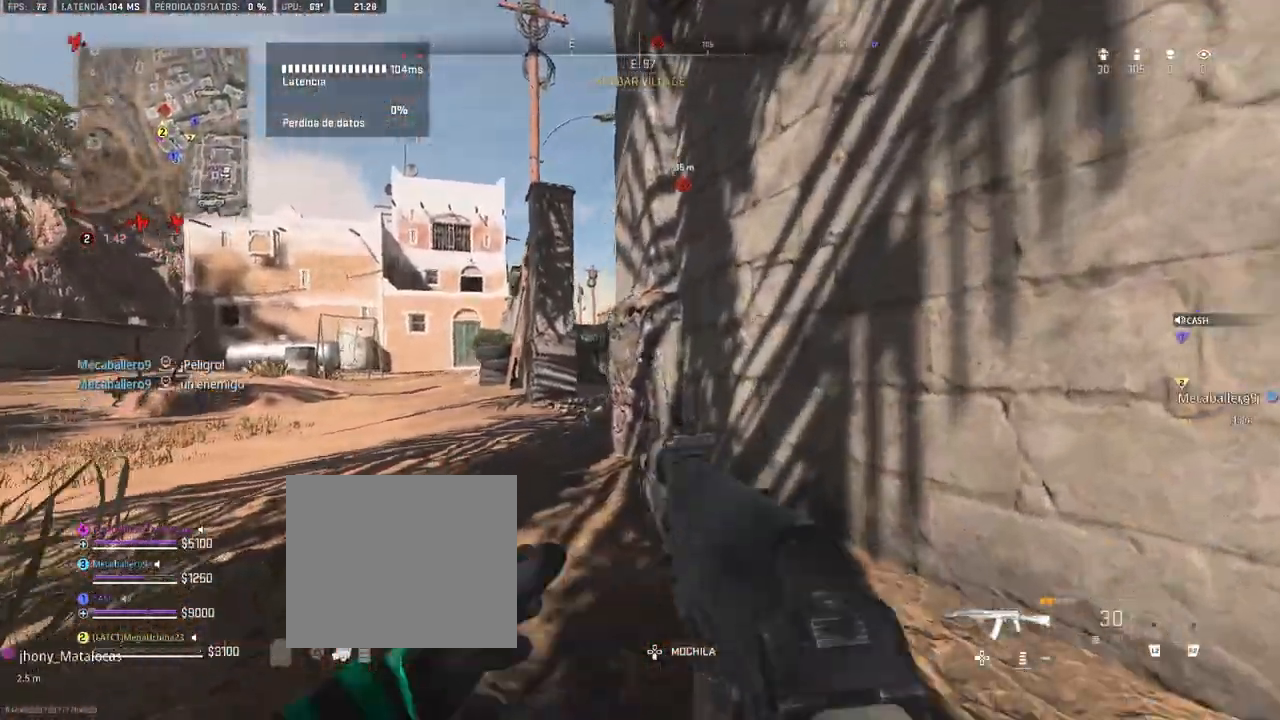
{"dt_ms": 500, "buttons": ["DPAD_UP"], "left_stick": "up-left", "right_stick": "center", "events": [[333, "DPAD_UP", "down"], [383, "DPAD_UP", "up"], [483, "DPAD_UP", "down"]]}
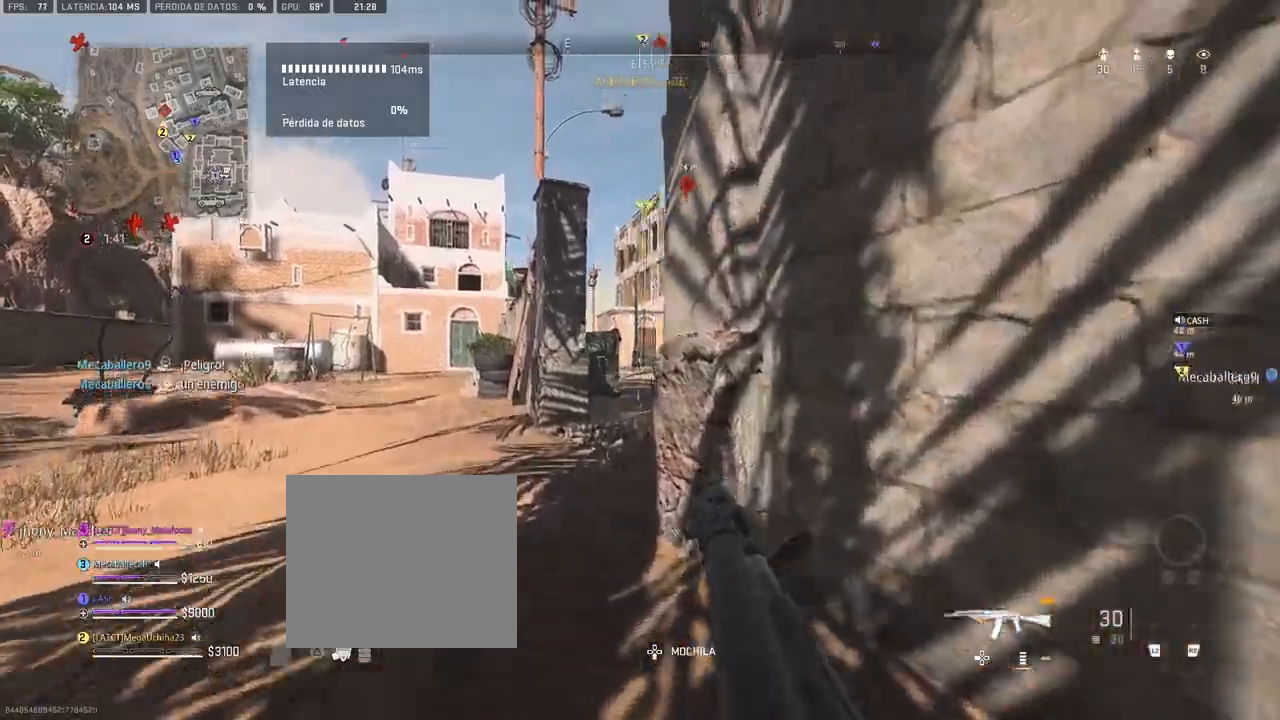
{"dt_ms": 1000, "buttons": ["L1", "R1"], "left_stick": "up-left", "right_stick": "center", "events": [[67, "DPAD_UP", "up"], [183, "L1", "down"], [183, "left_stick", "up"], [483, "R1", "down"], [483, "left_stick", "left"], [700, "left_stick", "center"], [767, "left_stick", "right"], [950, "left_stick", "up-left"]]}
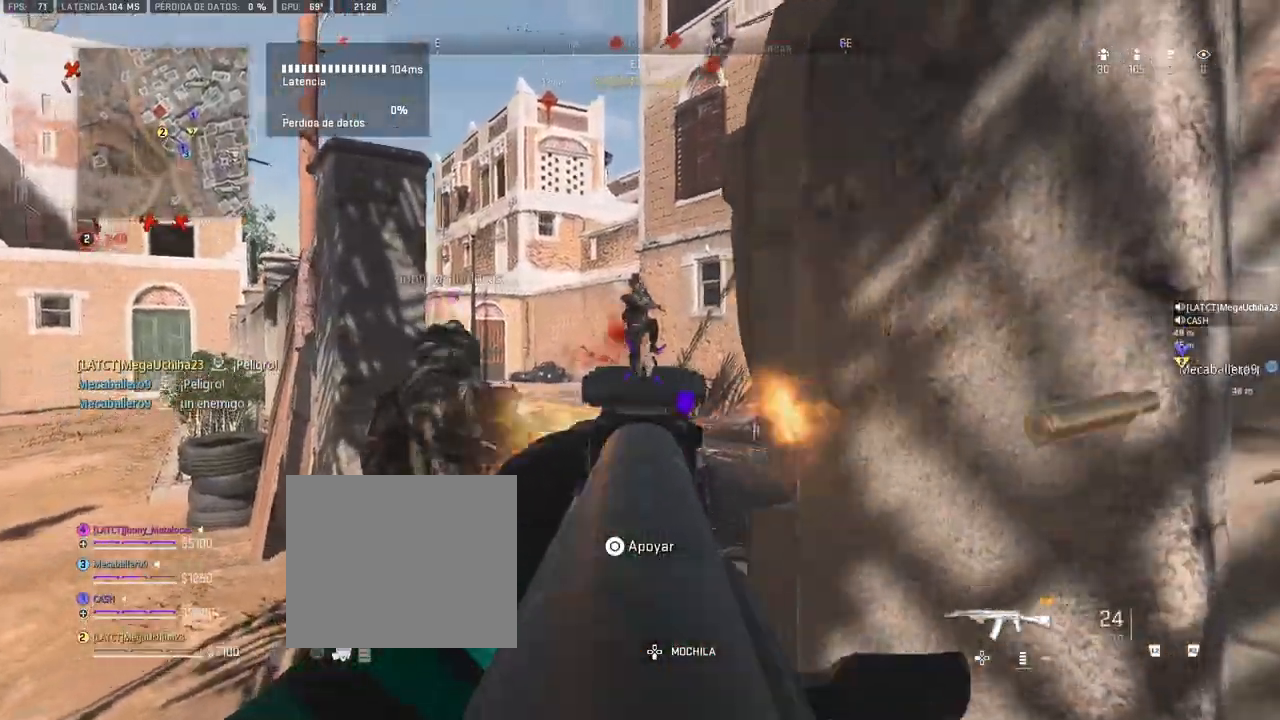
{"dt_ms": 500, "buttons": ["L1", "R1"], "left_stick": "right", "right_stick": "down", "events": [[200, "left_stick", "up-right"], [317, "left_stick", "left"], [417, "right_stick", "down"], [433, "left_stick", "right"]]}
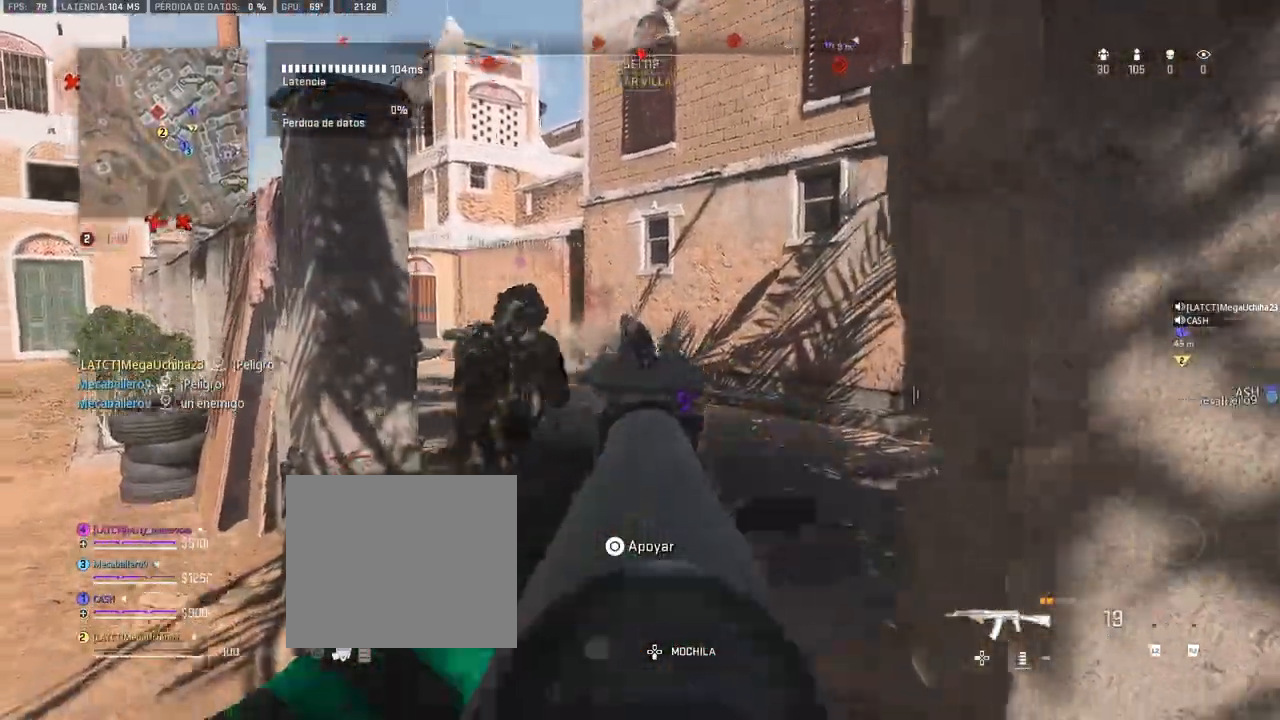
{"dt_ms": 500, "buttons": ["L1", "R1"], "left_stick": "up-left", "right_stick": "center", "events": [[83, "left_stick", "center"], [150, "right_stick", "center"], [167, "left_stick", "left"], [383, "left_stick", "up"], [467, "left_stick", "up-left"]]}
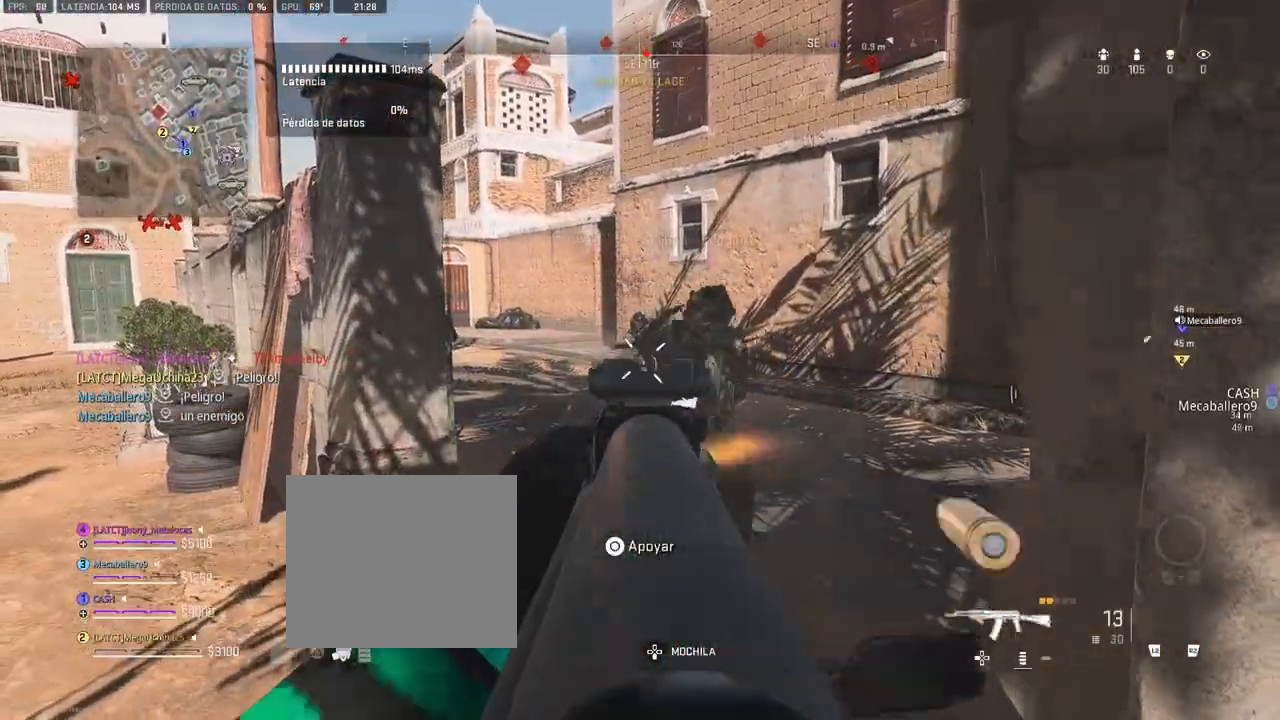
{"dt_ms": 500, "buttons": ["L1", "R1"], "left_stick": "up-left", "right_stick": "center", "events": [[333, "left_stick", "up"], [483, "left_stick", "up-left"]]}
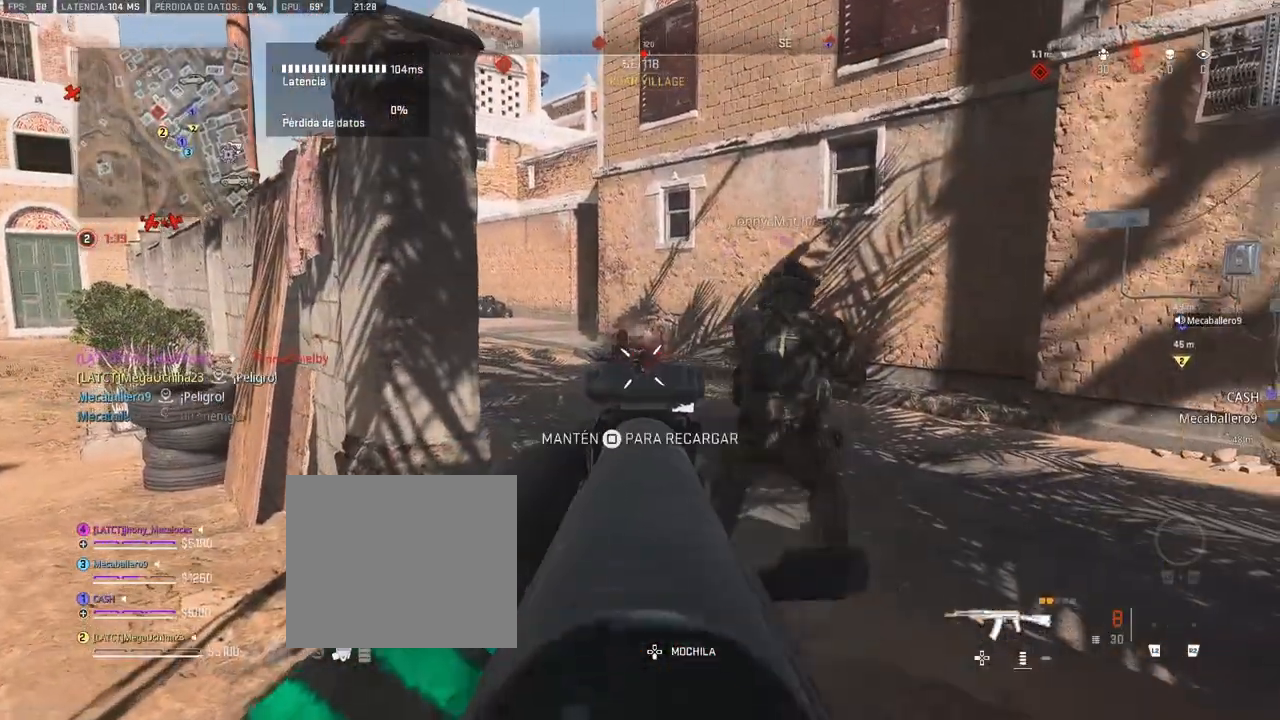
{"dt_ms": 1000, "buttons": ["R3"], "left_stick": "up", "right_stick": "center", "events": [[267, "L1", "up"], [267, "R1", "up"], [267, "left_stick", "up"], [267, "right_stick", "left"], [333, "right_stick", "center"], [400, "right_stick", "right"], [517, "right_stick", "center"], [933, "R3", "down"]]}
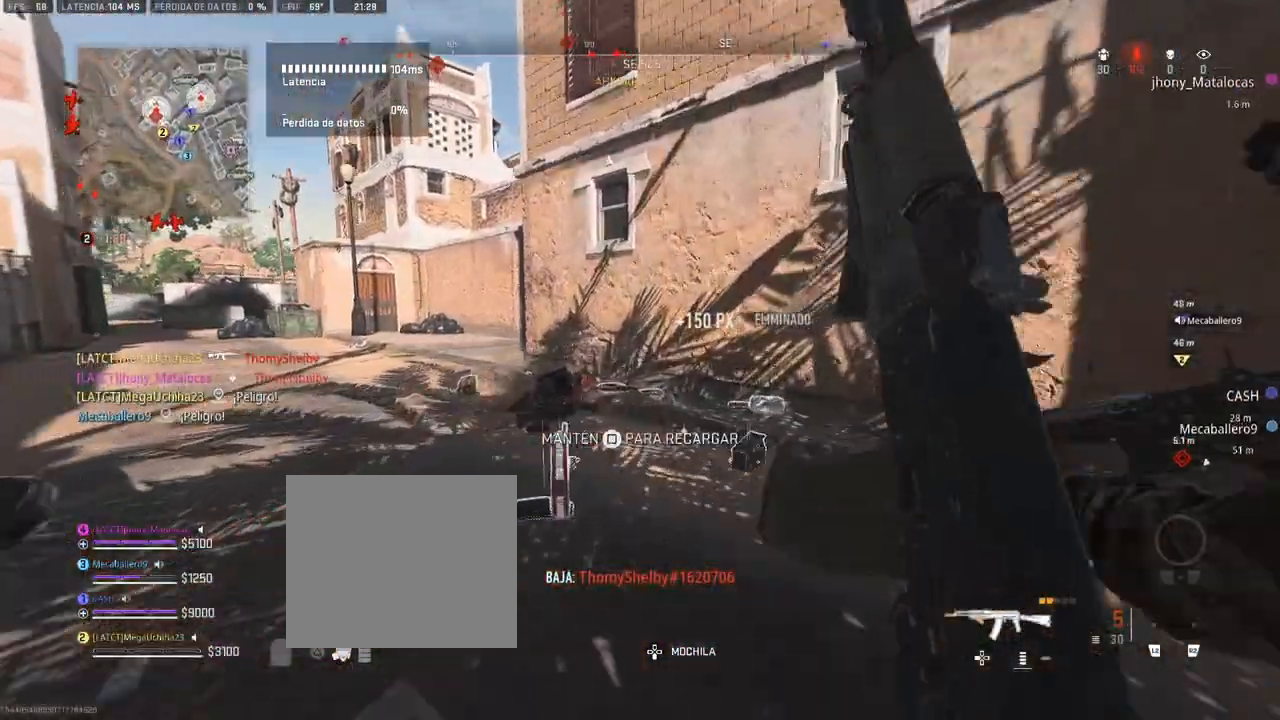
{"dt_ms": 500, "buttons": [], "left_stick": "center", "right_stick": "center", "events": [[50, "R3", "up"], [283, "left_stick", "center"], [300, "right_stick", "up-left"], [450, "right_stick", "center"]]}
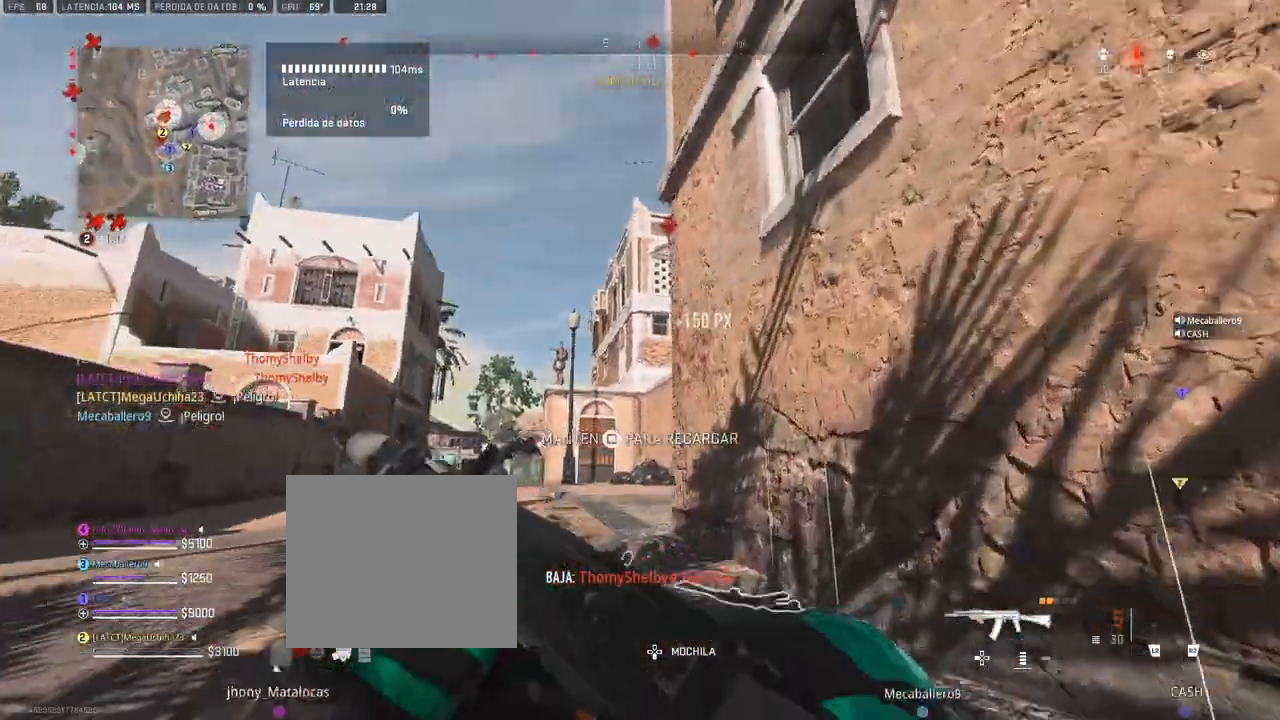
{"dt_ms": 500, "buttons": [], "left_stick": "up", "right_stick": "center", "events": [[50, "left_stick", "left"], [67, "right_stick", "up-left"], [150, "right_stick", "center"], [167, "left_stick", "up"]]}
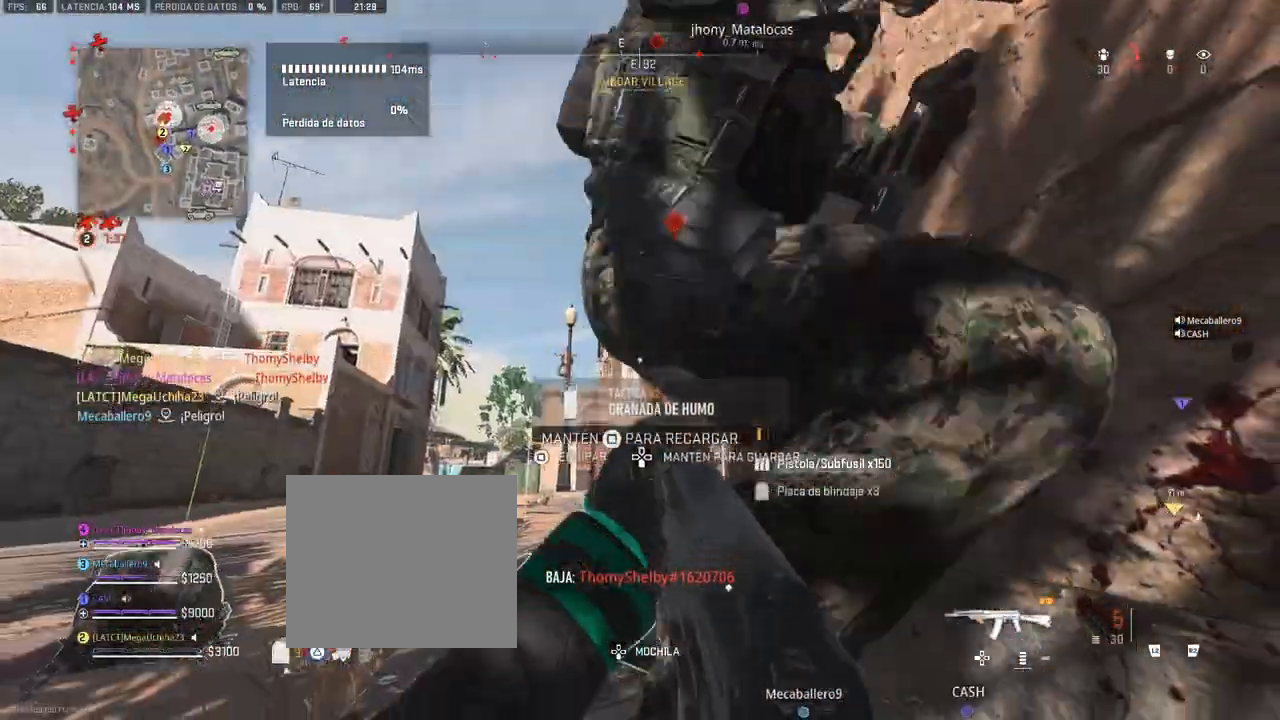
{"dt_ms": 500, "buttons": [], "left_stick": "up", "right_stick": "right", "events": [[400, "right_stick", "down-right"], [450, "right_stick", "right"]]}
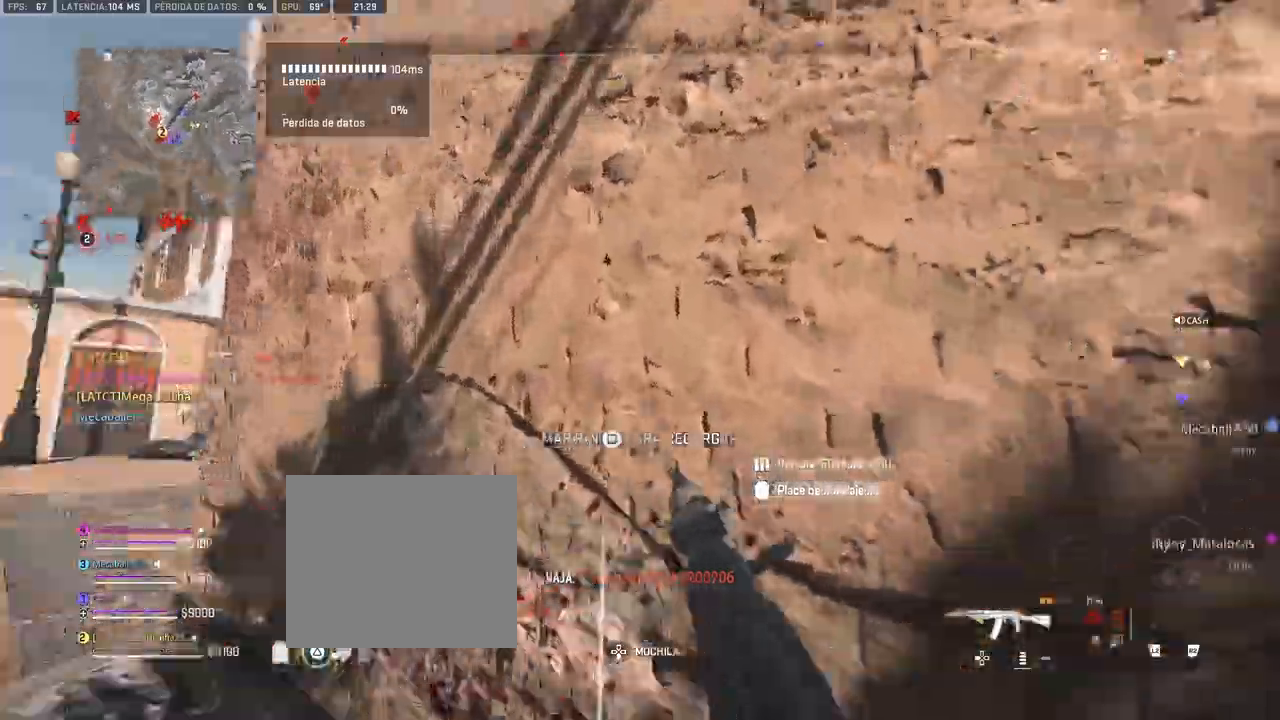
{"dt_ms": 1000, "buttons": [], "left_stick": "up", "right_stick": "right", "events": [[683, "right_stick", "center"], [733, "right_stick", "left"], [833, "right_stick", "center"], [950, "right_stick", "right"]]}
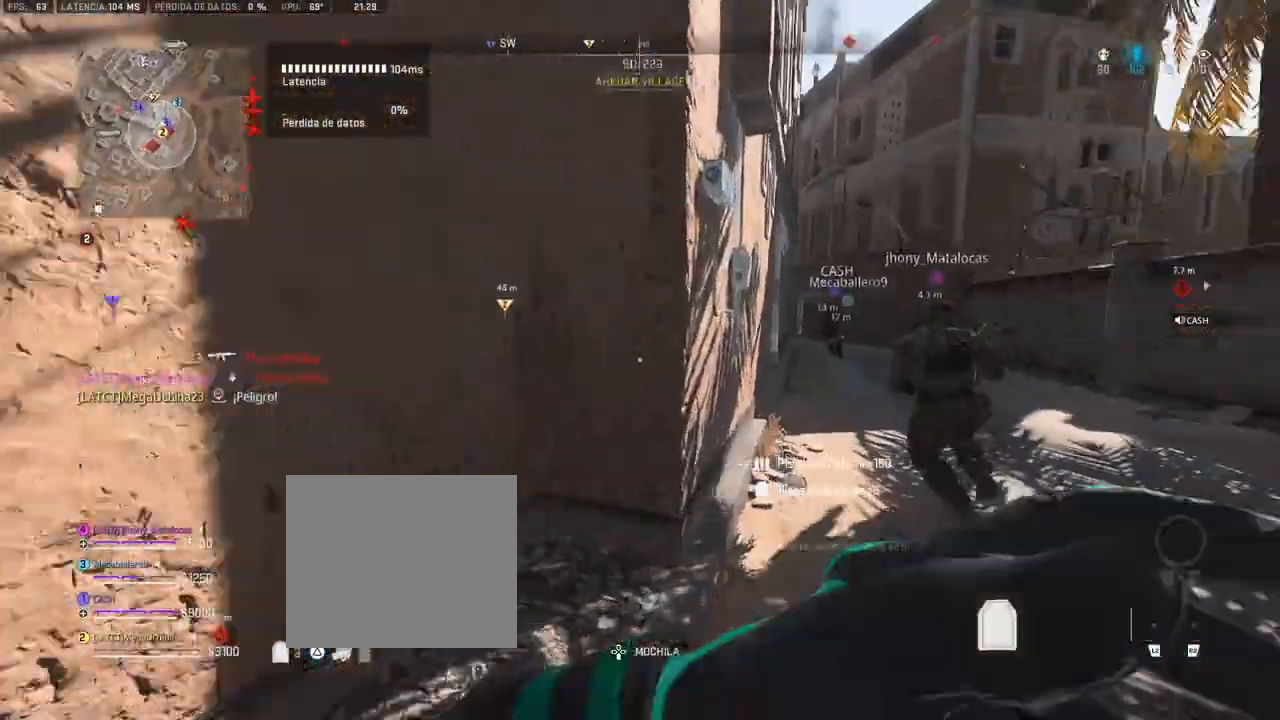
{"dt_ms": 500, "buttons": [], "left_stick": "up", "right_stick": "center", "events": [[117, "right_stick", "center"], [183, "right_stick", "left"], [350, "left_stick", "up-left"], [483, "left_stick", "up"], [483, "right_stick", "center"]]}
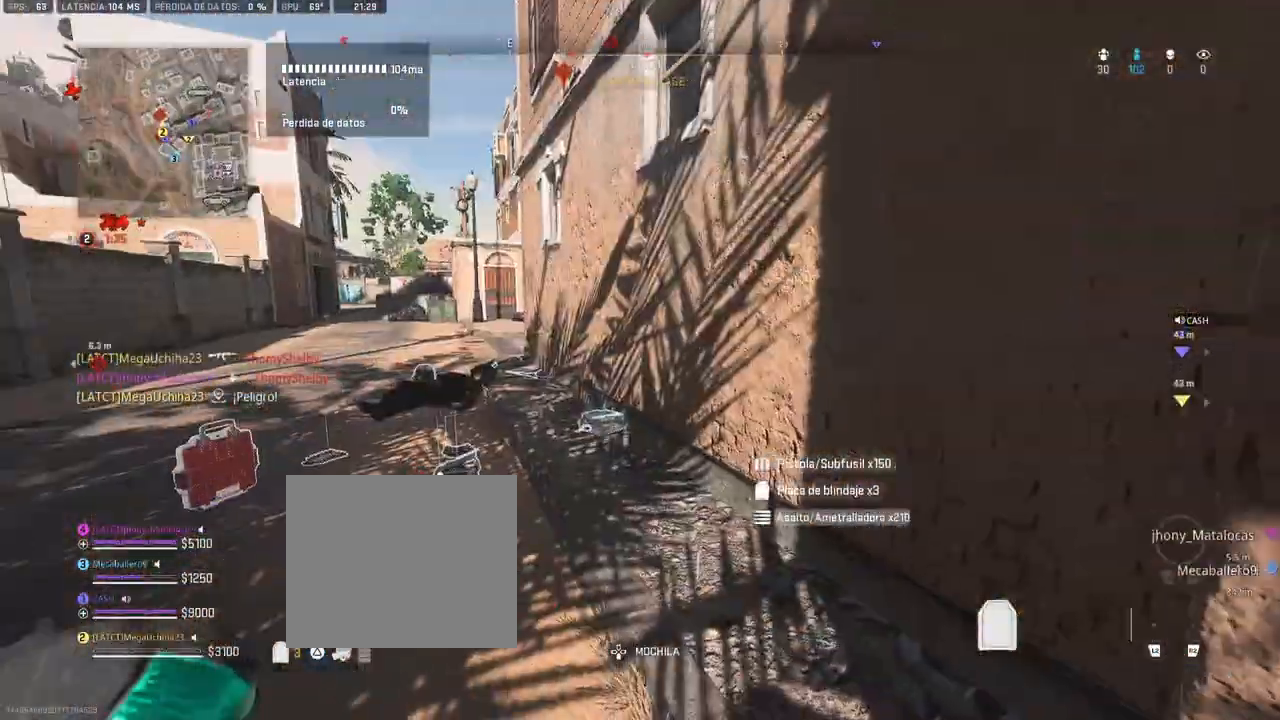
{"dt_ms": 500, "buttons": [], "left_stick": "up", "right_stick": "center", "events": [[33, "R3", "down"], [33, "left_stick", "up-right"], [133, "R3", "up"], [283, "left_stick", "up"]]}
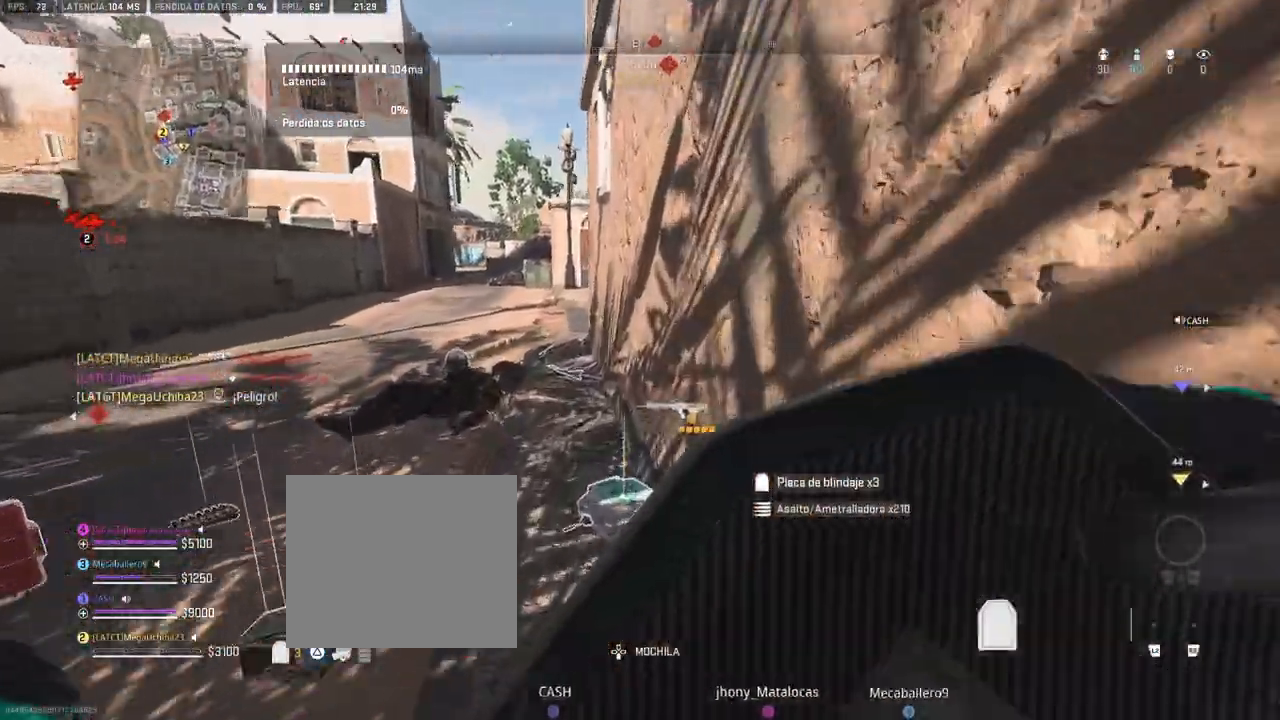
{"dt_ms": 500, "buttons": [], "left_stick": "down-right", "right_stick": "center", "events": [[83, "left_stick", "center"], [117, "SQUARE", "down"], [150, "left_stick", "down-left"], [167, "SQUARE", "up"], [267, "right_stick", "down-left"], [383, "right_stick", "center"], [417, "left_stick", "down-right"]]}
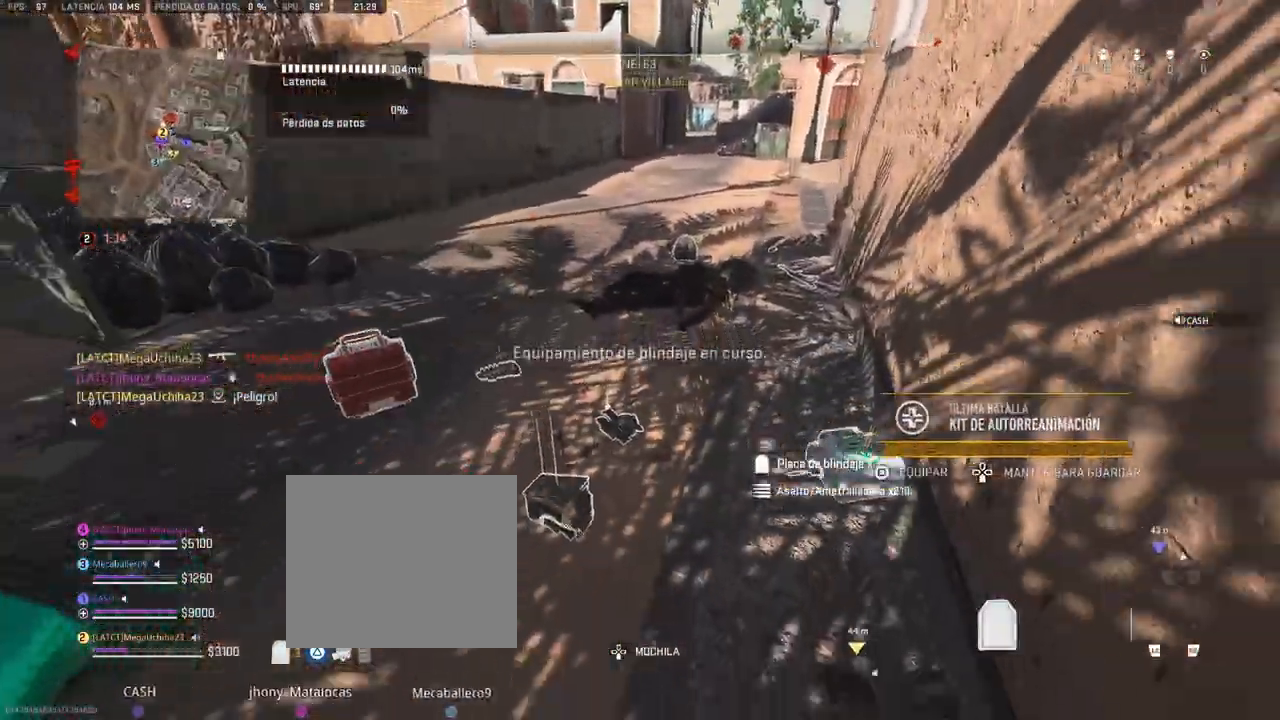
{"dt_ms": 500, "buttons": ["SQUARE"], "left_stick": "up-right", "right_stick": "center", "events": [[50, "R3", "down"], [117, "R3", "up"], [117, "left_stick", "center"], [333, "left_stick", "up-right"], [500, "SQUARE", "down"]]}
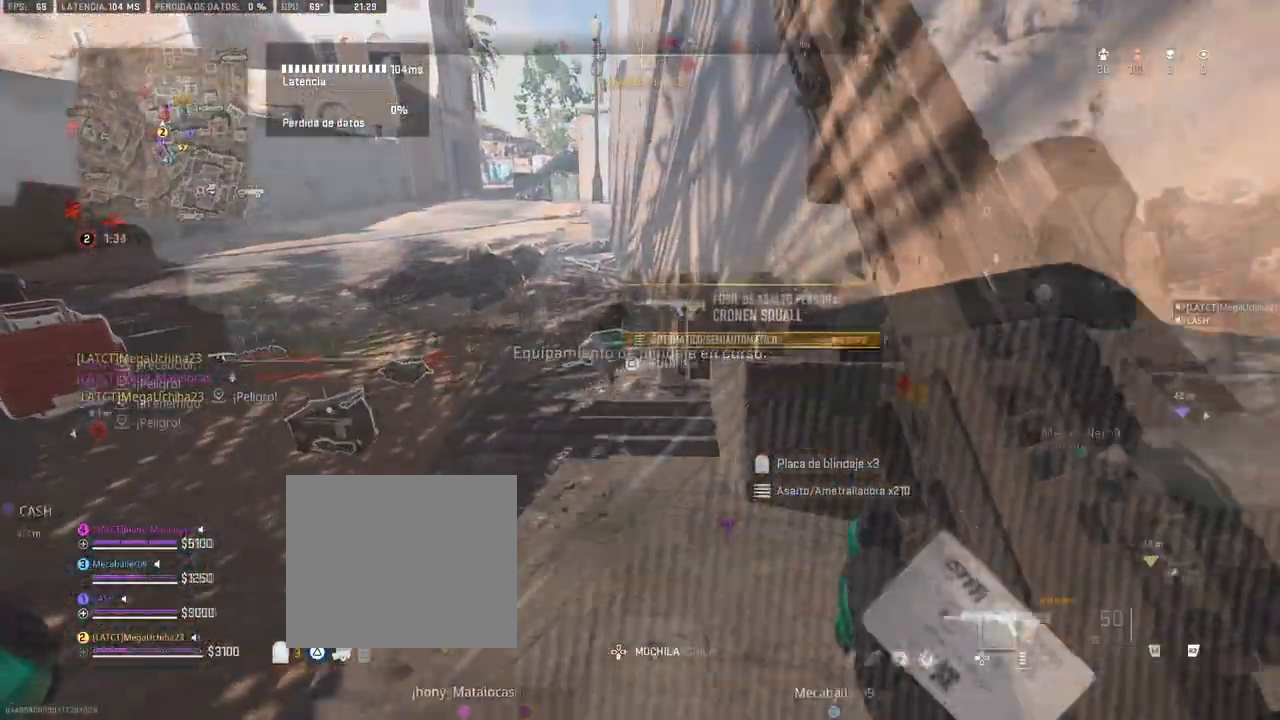
{"dt_ms": 500, "buttons": [], "left_stick": "up", "right_stick": "center", "events": [[67, "SQUARE", "up"], [117, "left_stick", "up"]]}
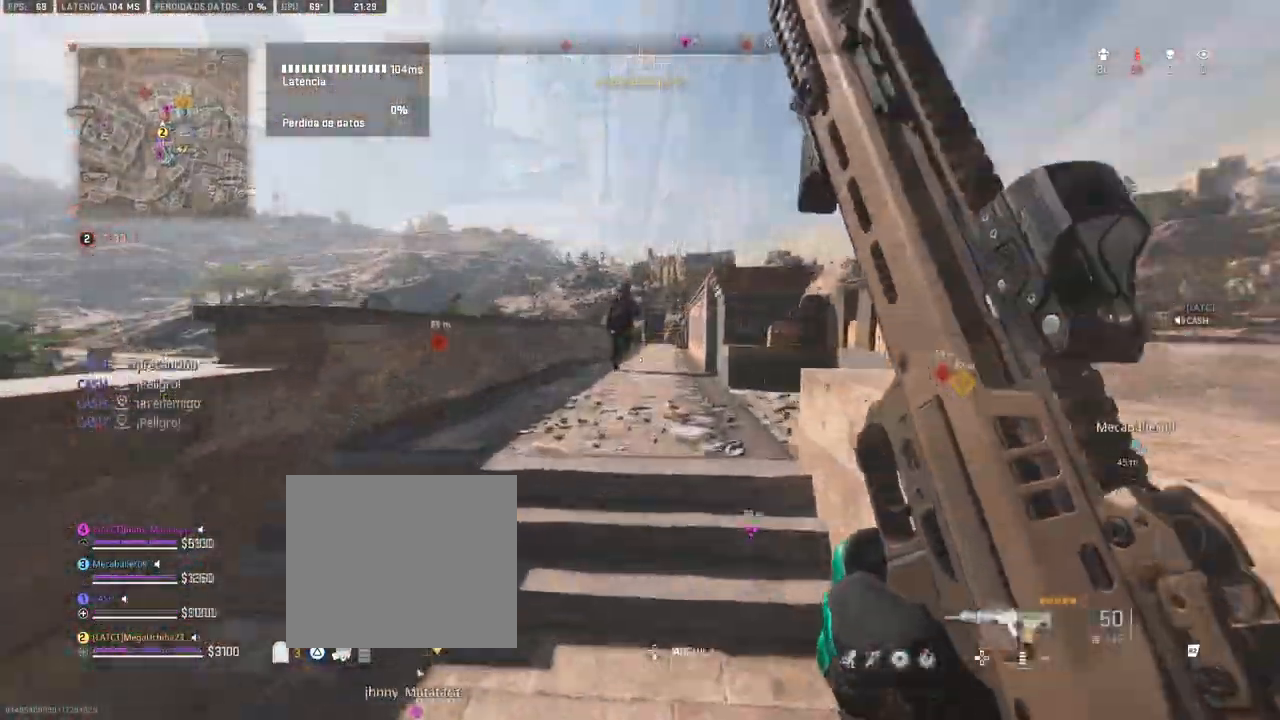
{"dt_ms": 500, "buttons": [], "left_stick": "up", "right_stick": "center", "events": []}
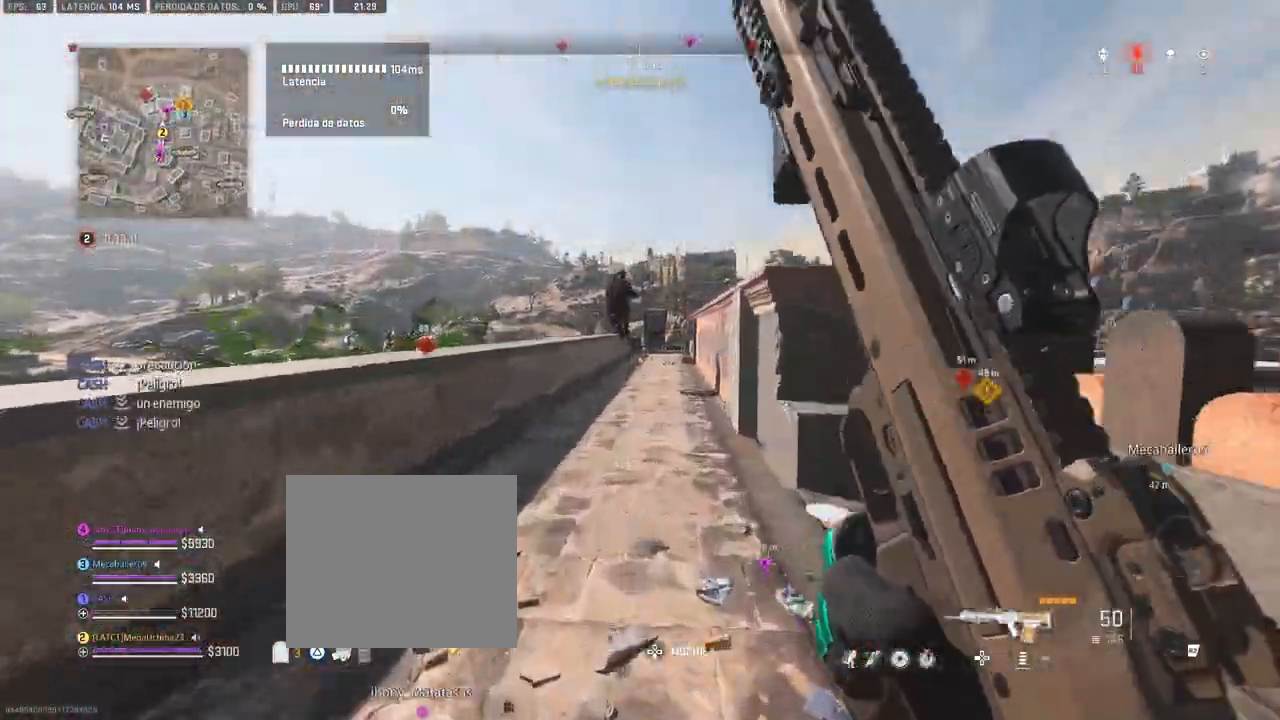
{"dt_ms": 500, "buttons": [], "left_stick": "up", "right_stick": "center", "events": []}
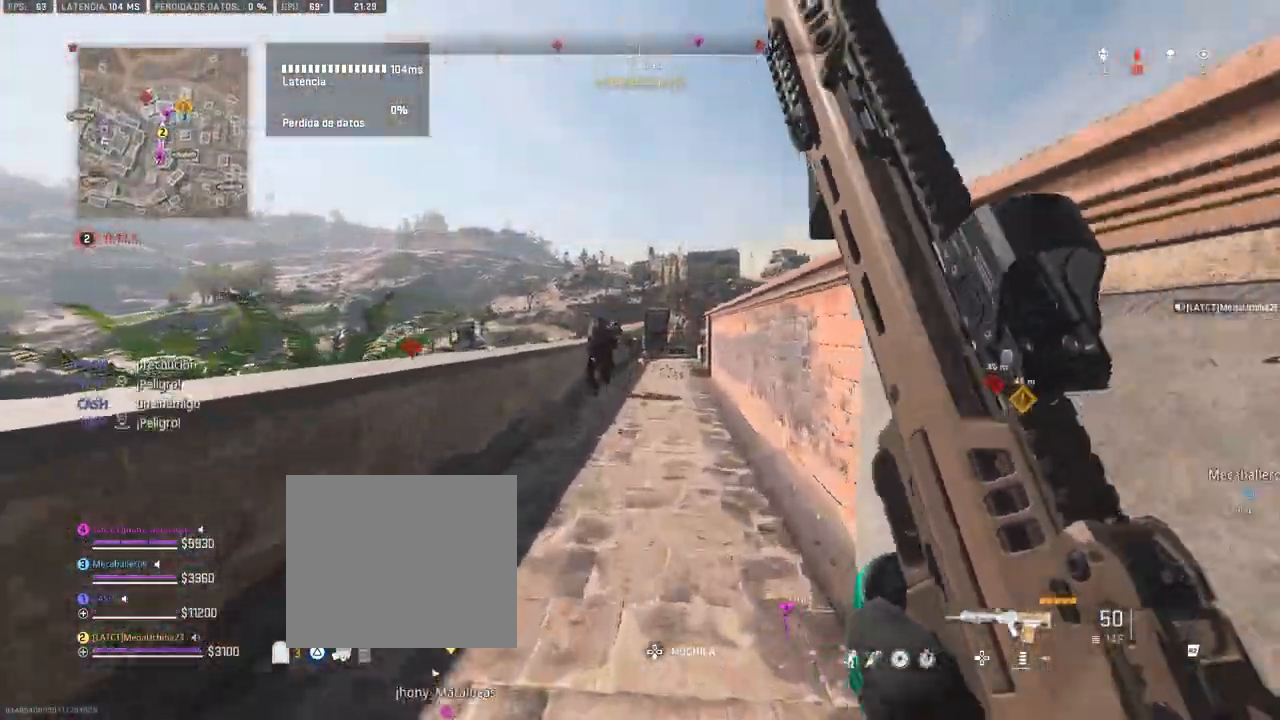
{"dt_ms": 500, "buttons": [], "left_stick": "up", "right_stick": "center", "events": []}
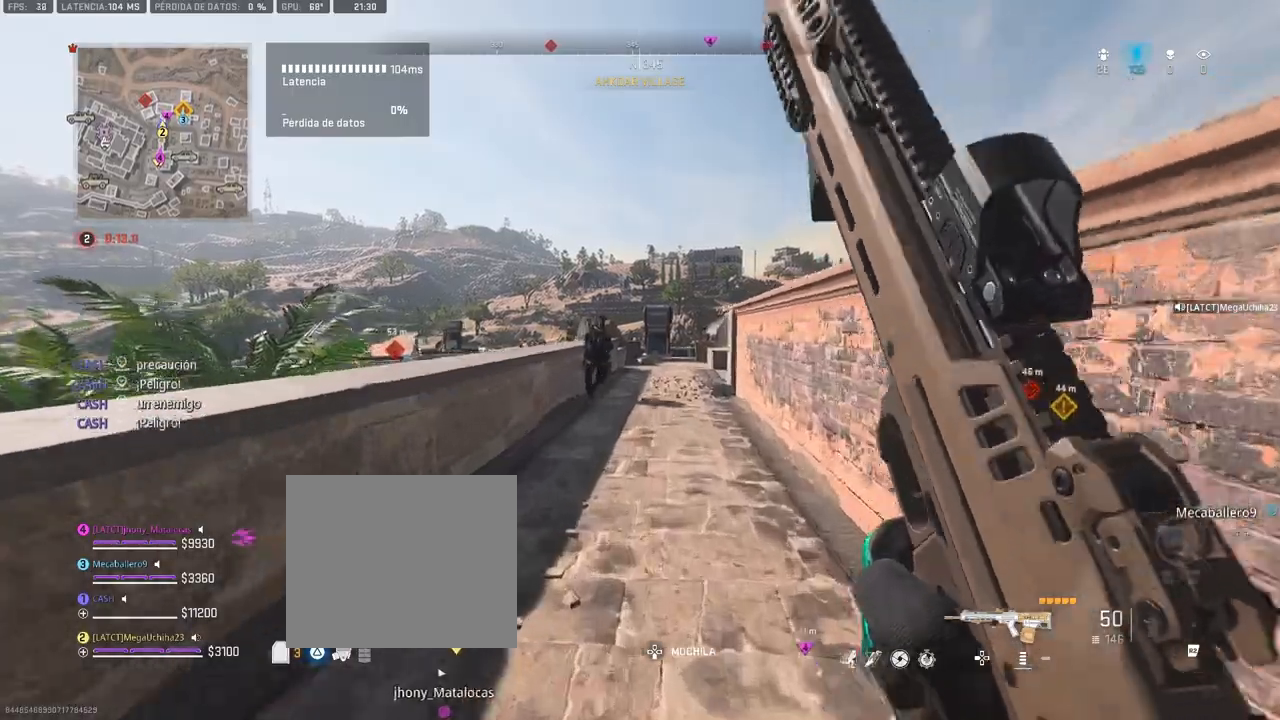
{"dt_ms": 1000, "buttons": ["L1"], "left_stick": "up", "right_stick": "center", "events": [[483, "right_stick", "left"], [617, "right_stick", "center"], [833, "L1", "down"]]}
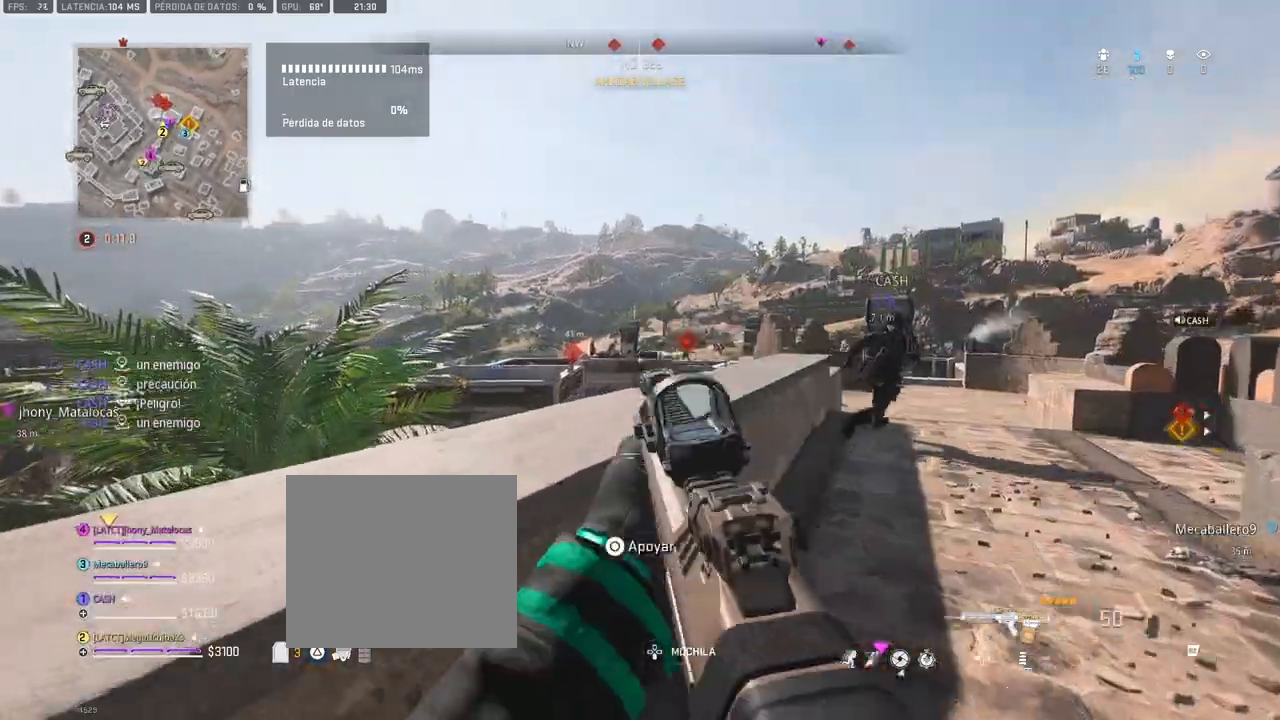
{"dt_ms": 500, "buttons": ["L1"], "left_stick": "up", "right_stick": "center", "events": []}